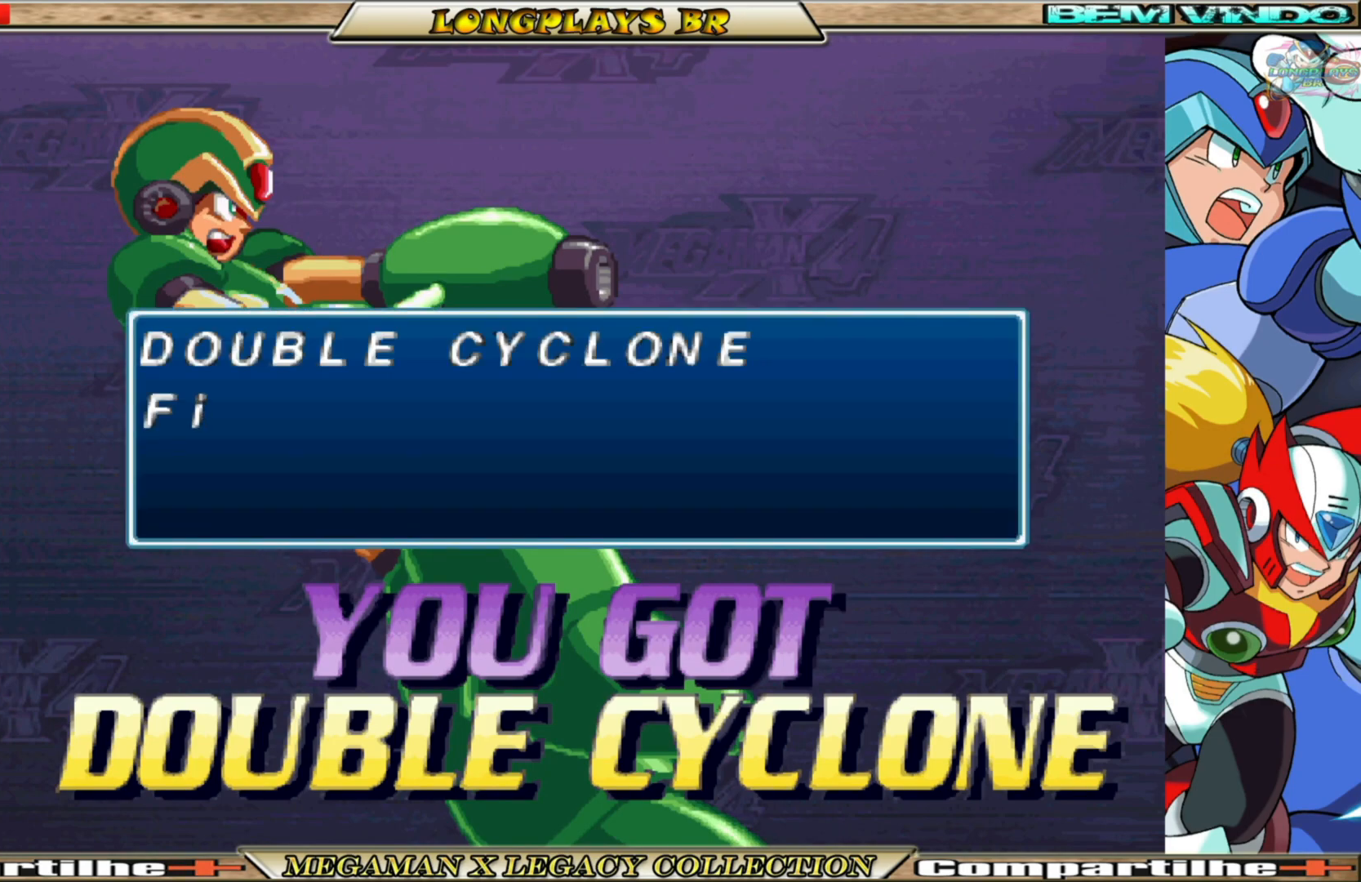
Gameplay with a controller (Xbox layout); each line is a JSON object with the inputs held at the frame after it. "events" lists button and stick changes between this image and that frame as [ms after this image, input, new state], when the widget could be followed in between.
{"buttons": [], "left_stick": "center", "right_stick": "center", "events": [[167, "A", "down"], [367, "A", "up"]]}
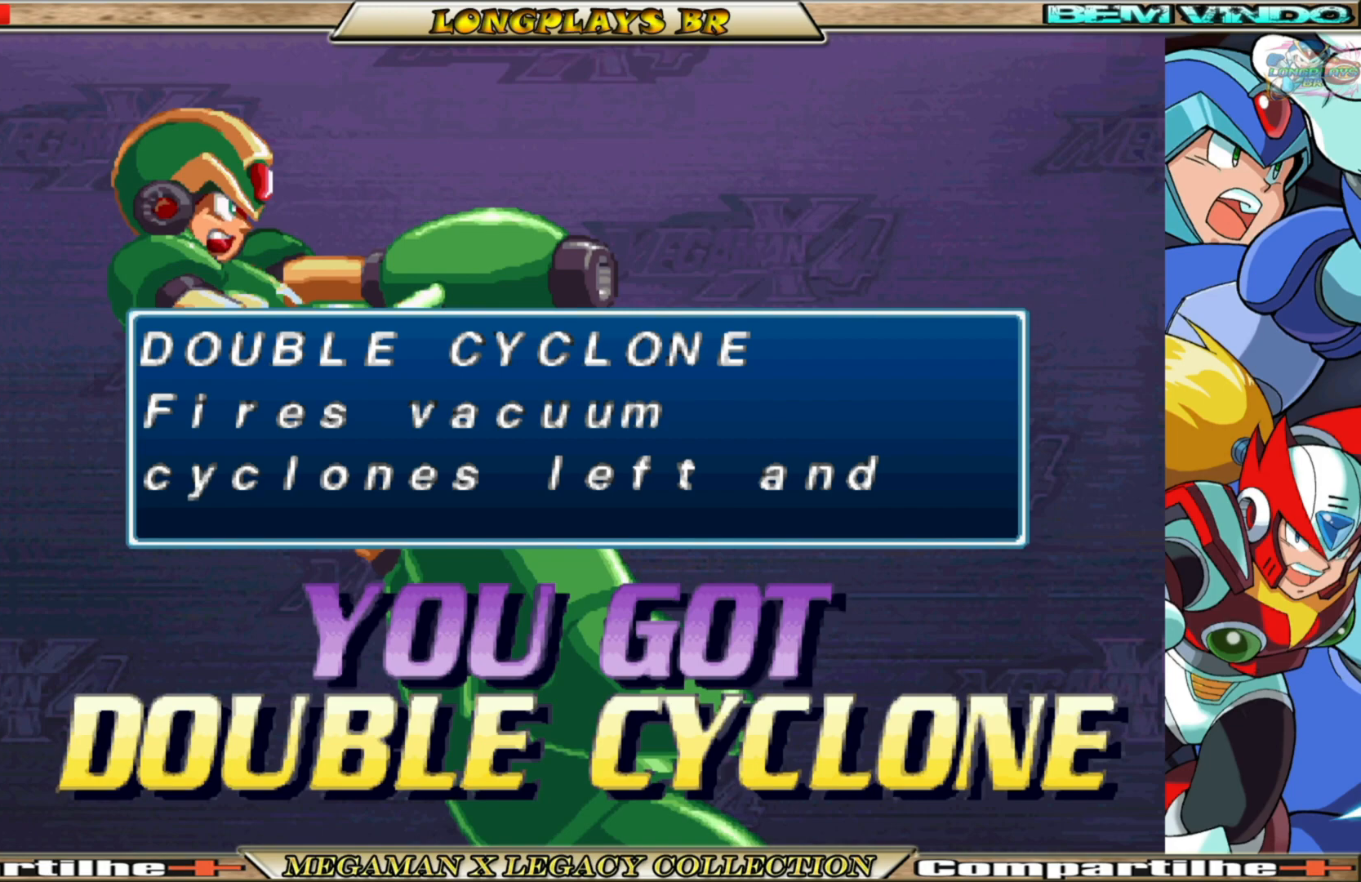
{"buttons": [], "left_stick": "center", "right_stick": "center", "events": [[217, "A", "down"], [383, "A", "up"]]}
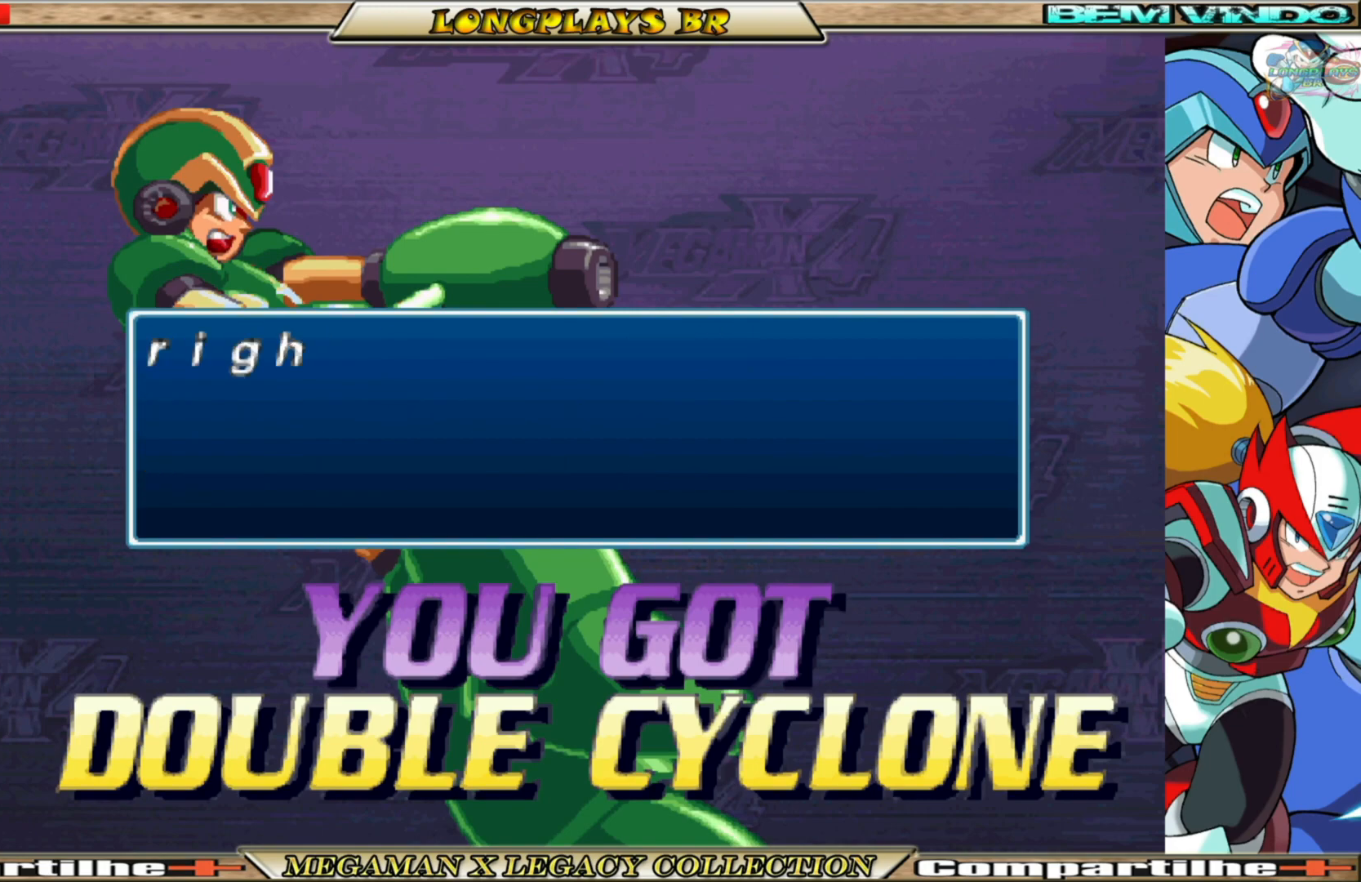
{"buttons": [], "left_stick": "center", "right_stick": "center", "events": [[233, "A", "down"], [400, "A", "up"]]}
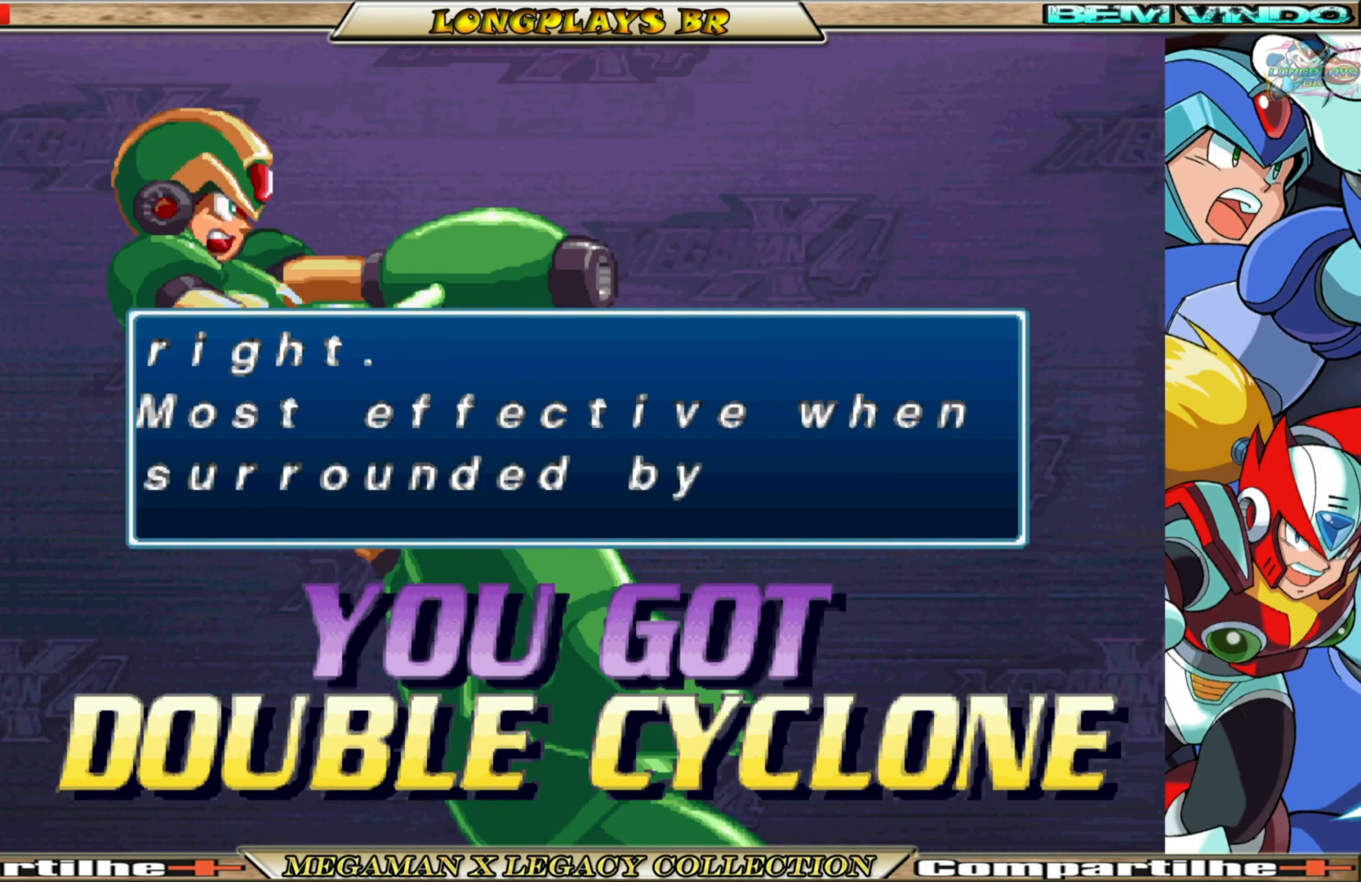
{"buttons": ["A"], "left_stick": "center", "right_stick": "center", "events": [[333, "A", "down"]]}
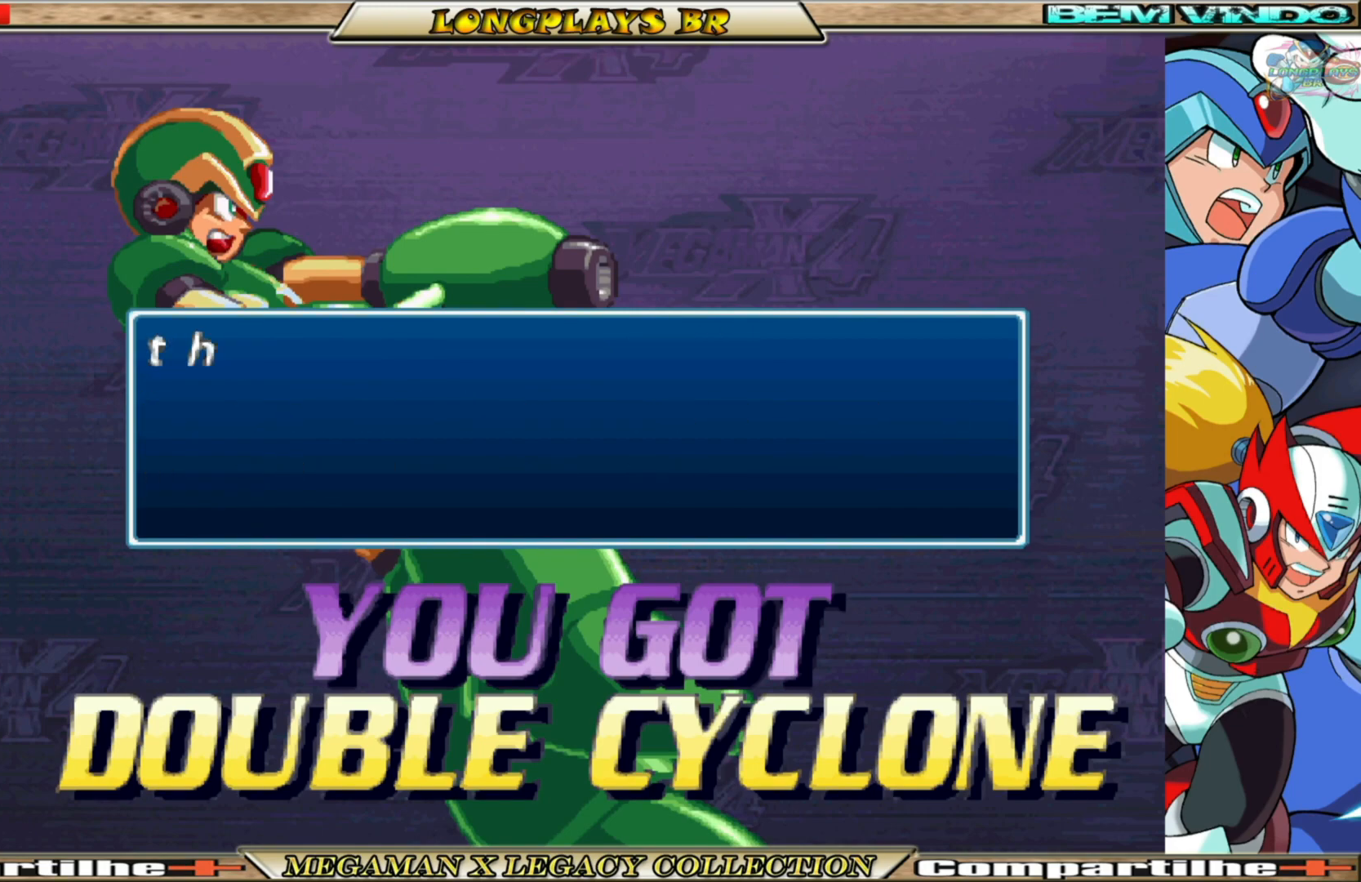
{"buttons": [], "left_stick": "center", "right_stick": "center", "events": [[17, "A", "up"], [217, "A", "down"], [383, "A", "up"]]}
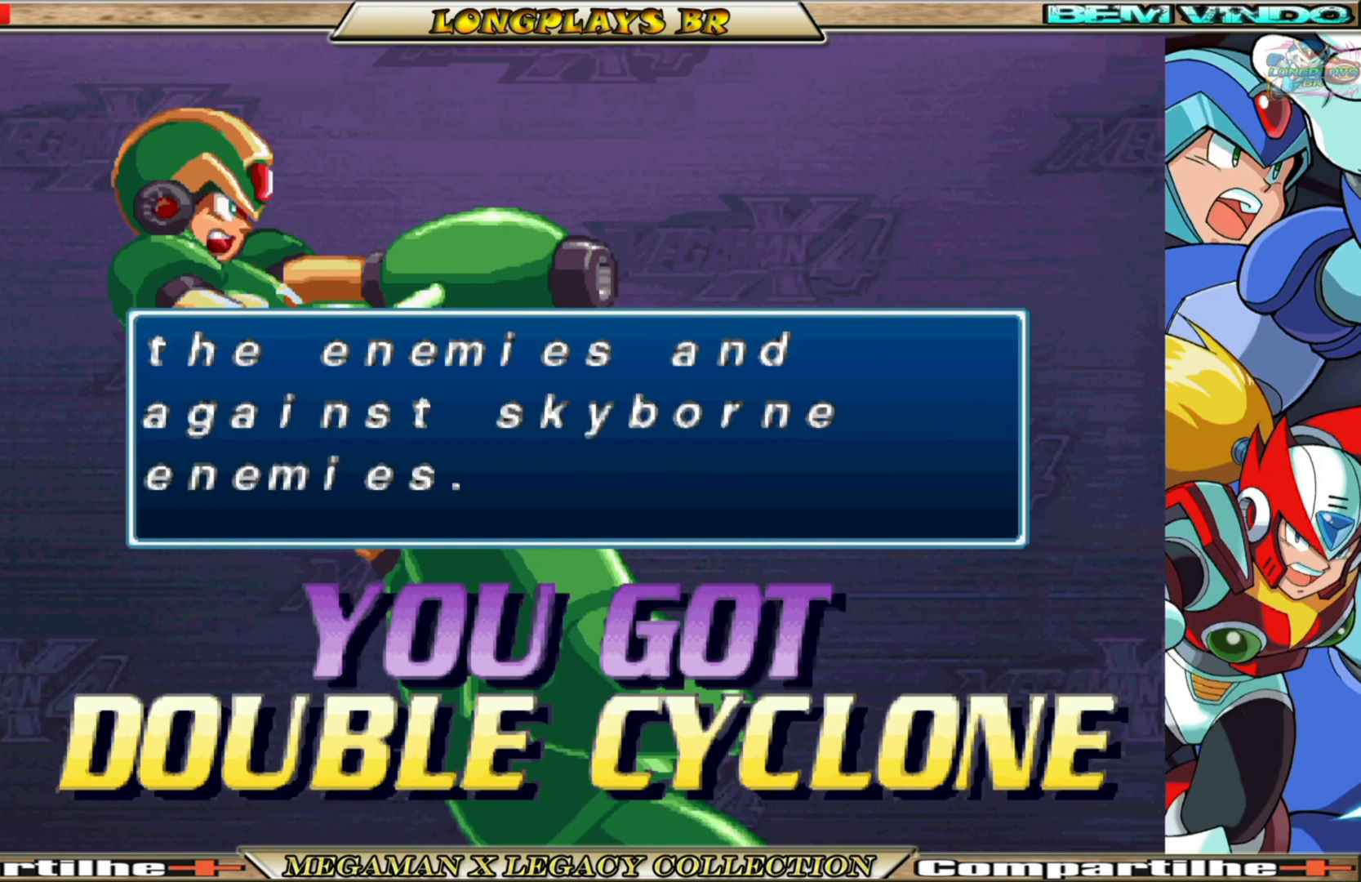
{"buttons": [], "left_stick": "center", "right_stick": "center", "events": [[200, "A", "down"], [383, "A", "up"]]}
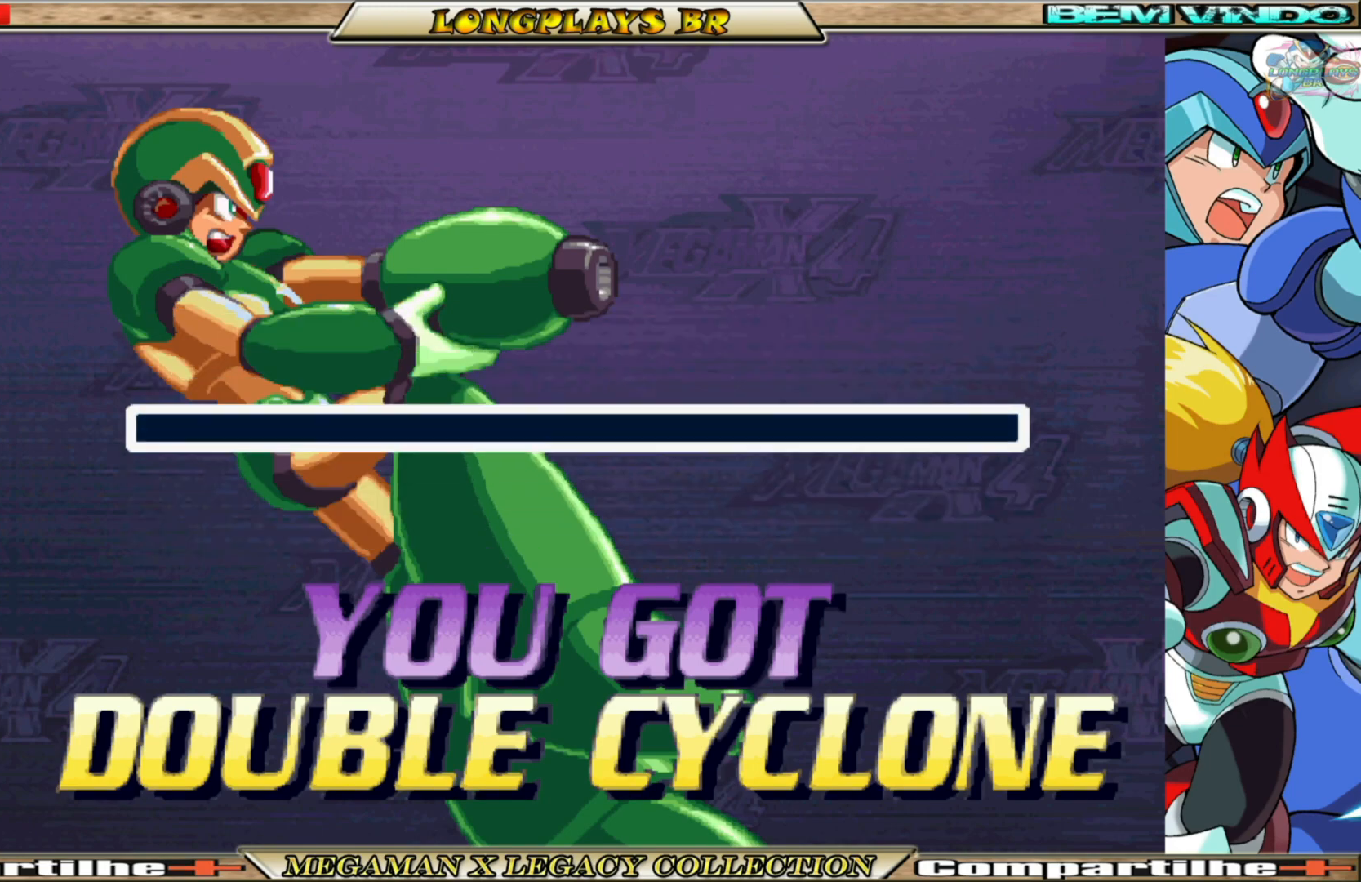
{"buttons": [], "left_stick": "center", "right_stick": "center", "events": [[67, "A", "down"], [233, "A", "up"]]}
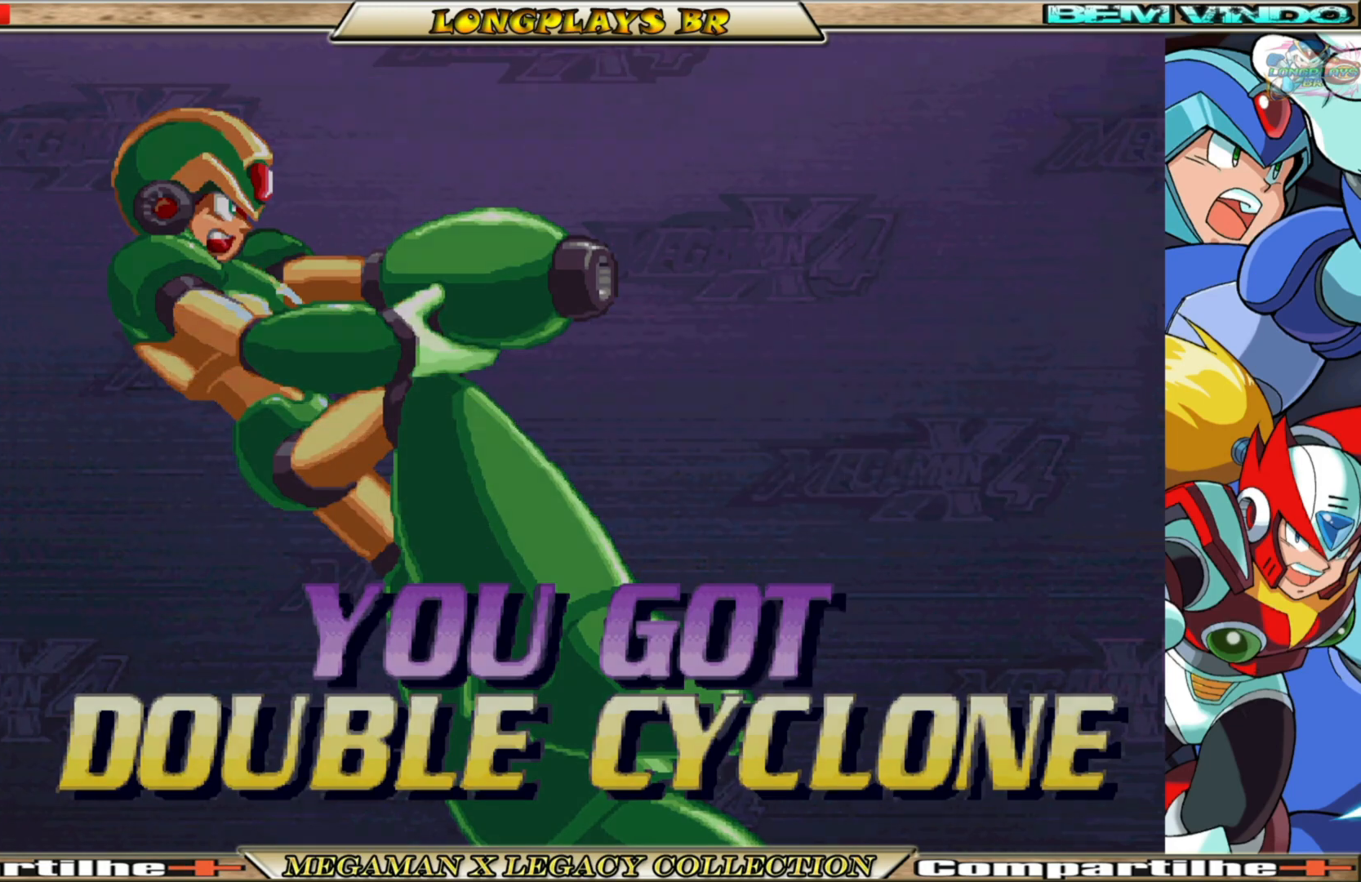
{"buttons": [], "left_stick": "center", "right_stick": "center", "events": []}
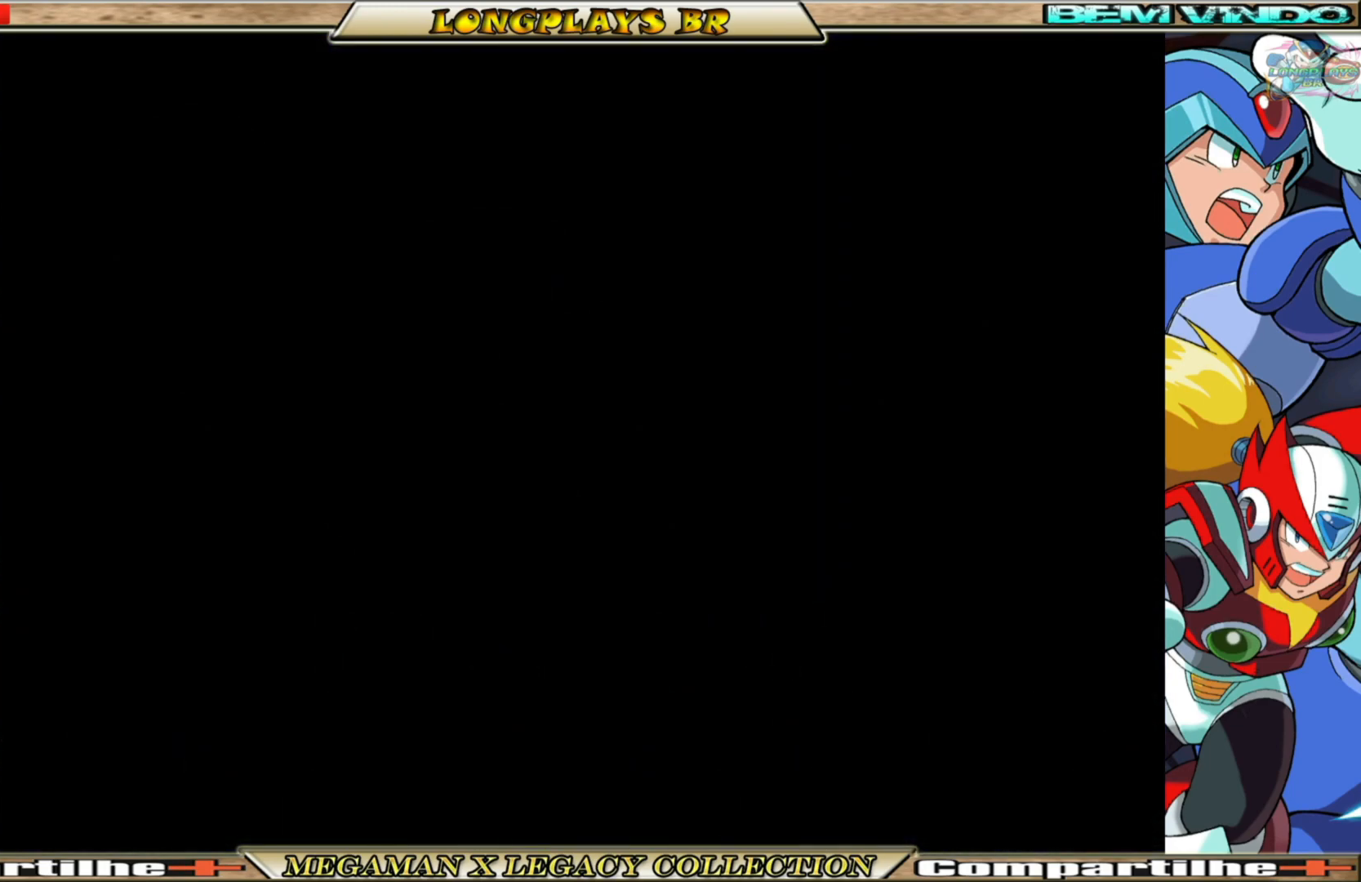
{"buttons": [], "left_stick": "center", "right_stick": "center", "events": []}
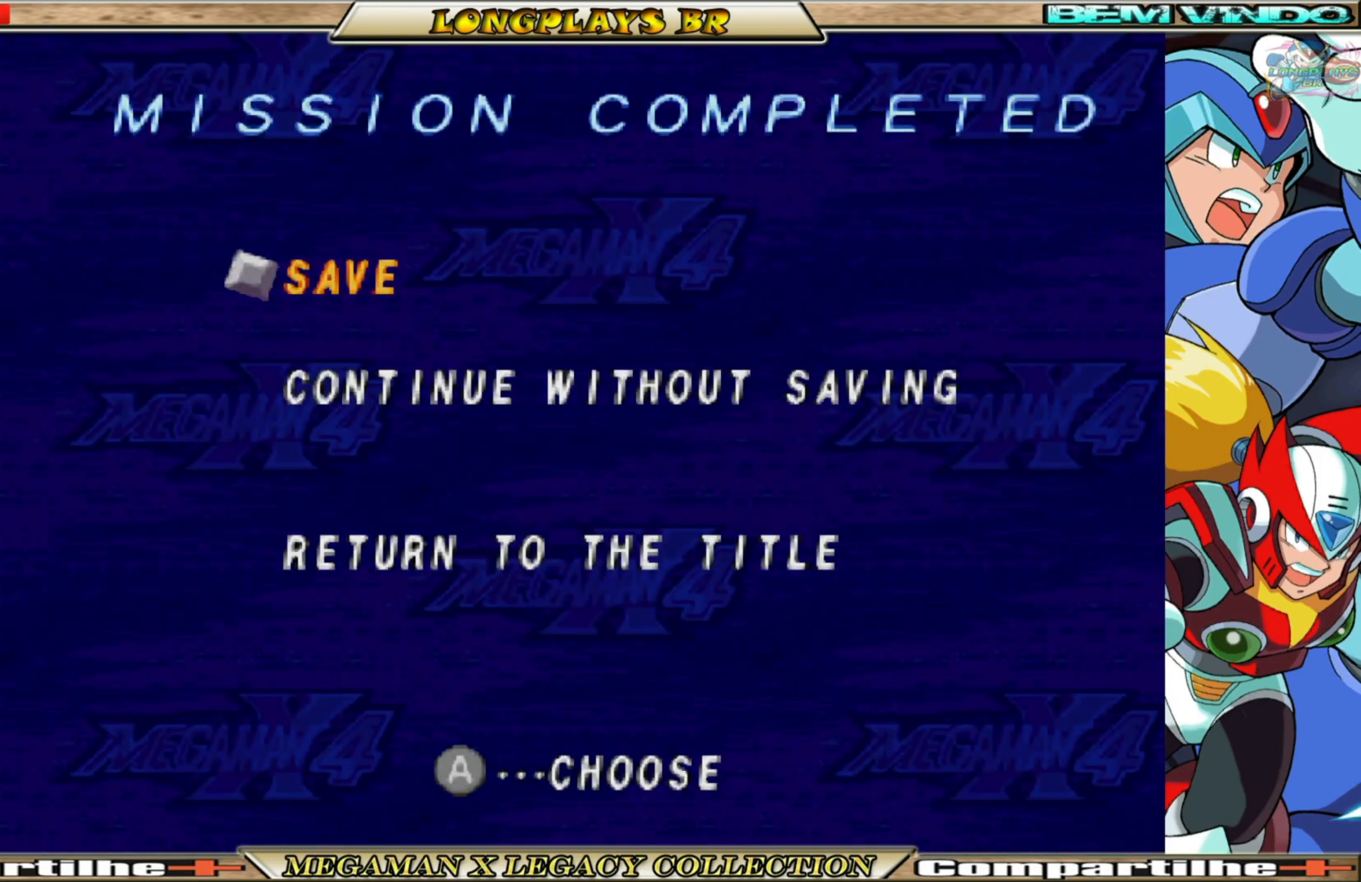
{"buttons": [], "left_stick": "center", "right_stick": "center", "events": []}
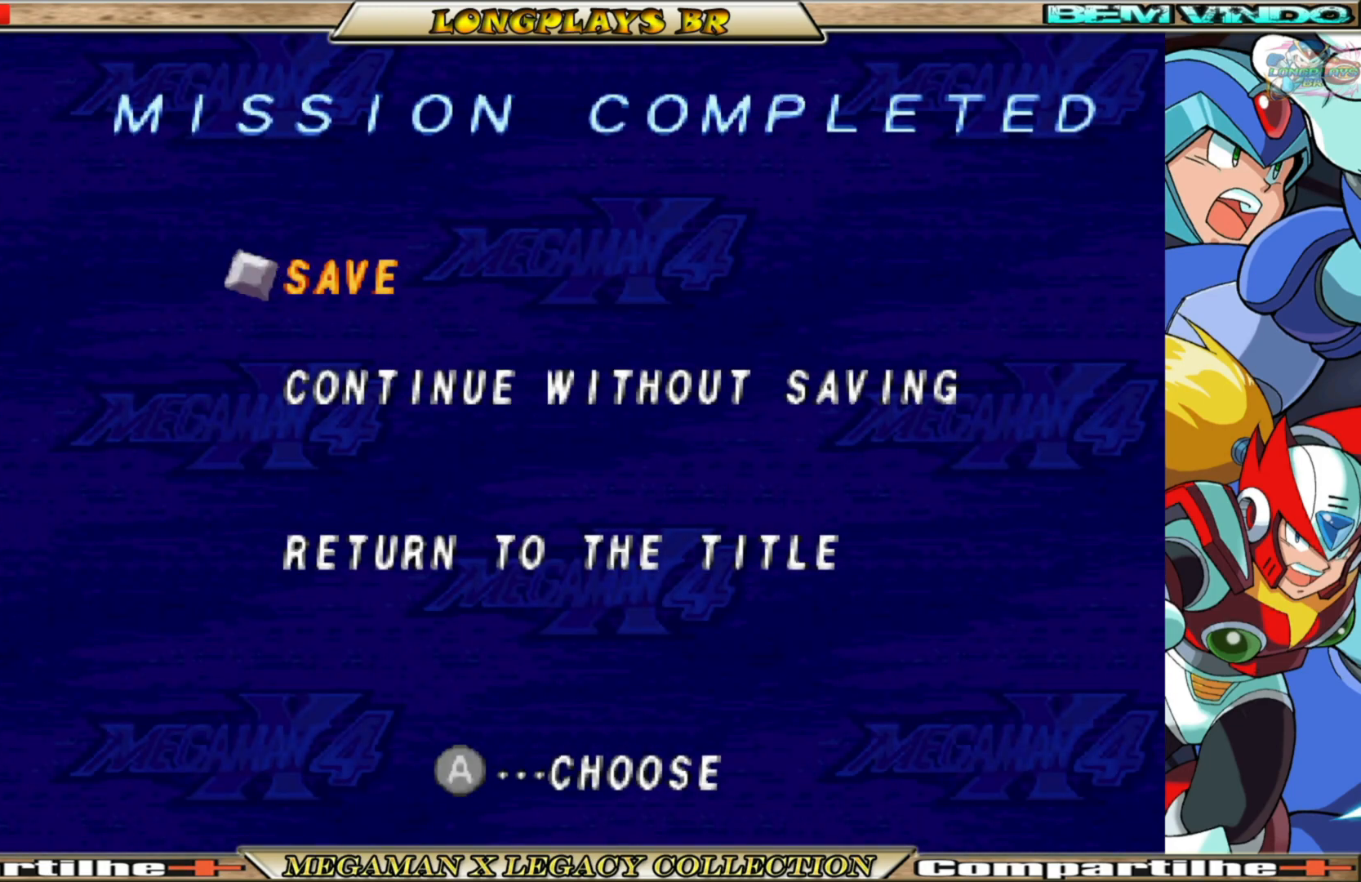
{"buttons": [], "left_stick": "center", "right_stick": "center", "events": [[33, "A", "down"], [233, "A", "up"]]}
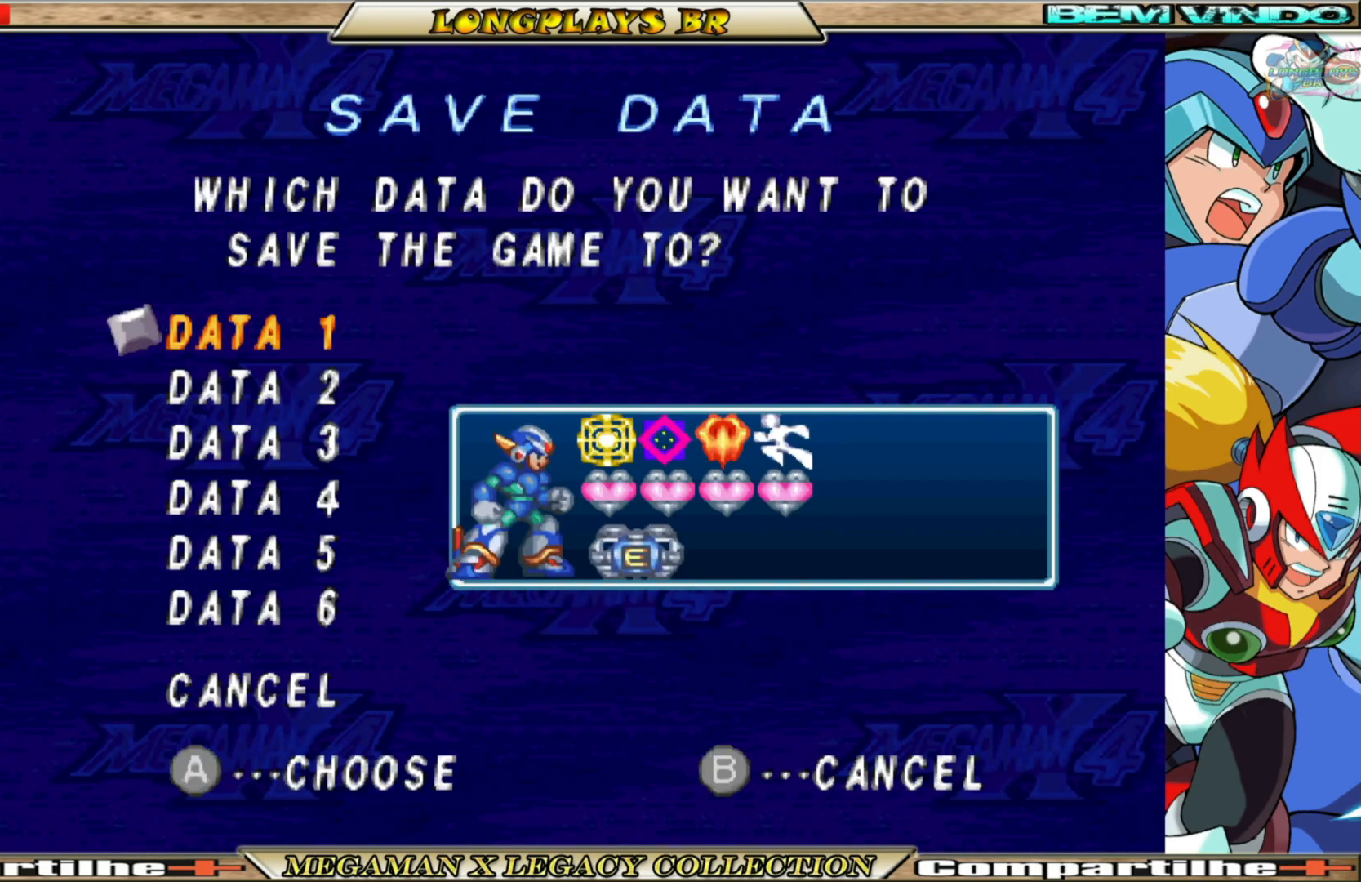
{"buttons": ["A"], "left_stick": "center", "right_stick": "center", "events": [[17, "A", "down"], [183, "A", "up"], [450, "A", "down"]]}
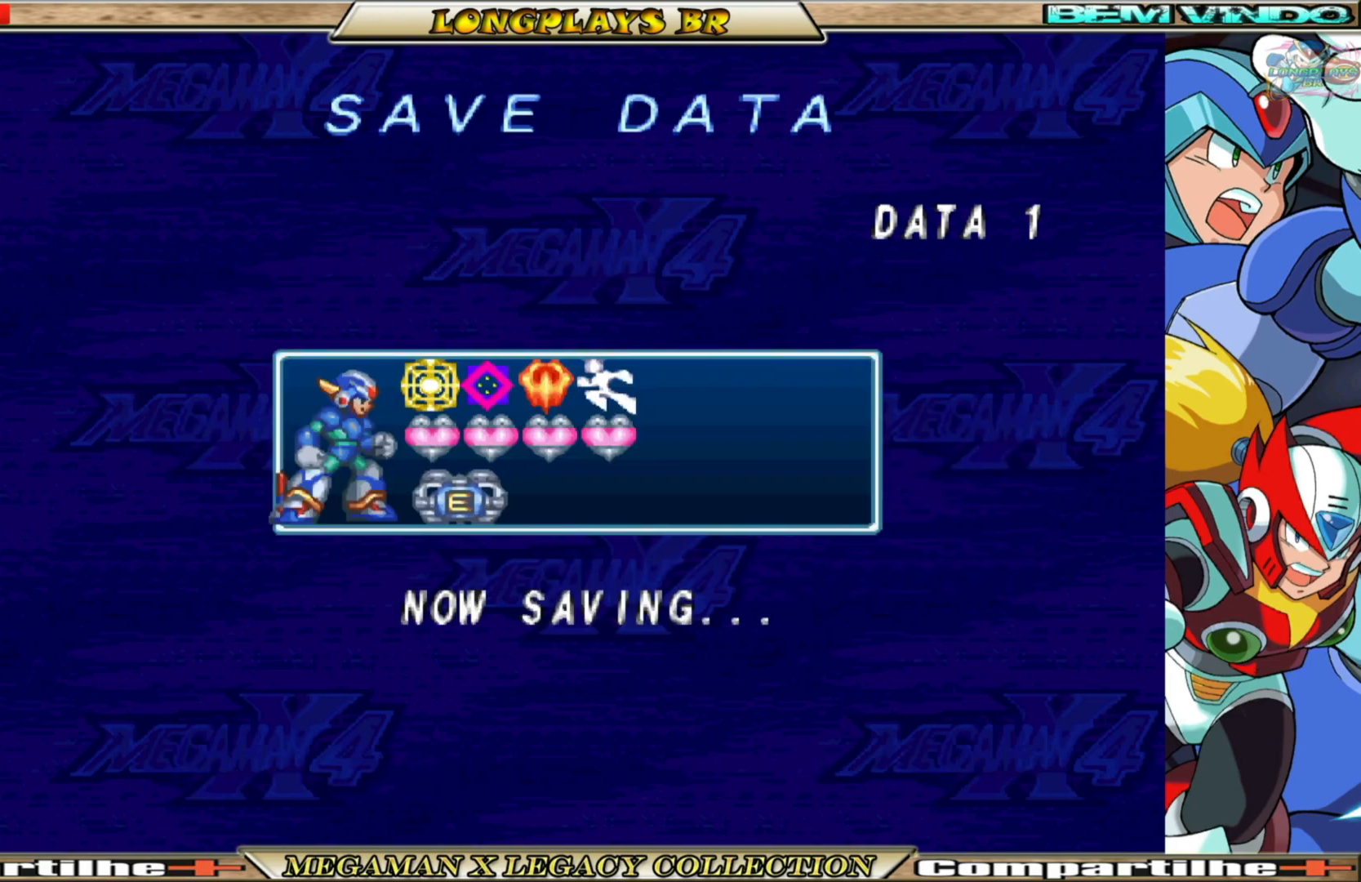
{"buttons": ["A"], "left_stick": "center", "right_stick": "center", "events": [[133, "A", "up"], [433, "A", "down"]]}
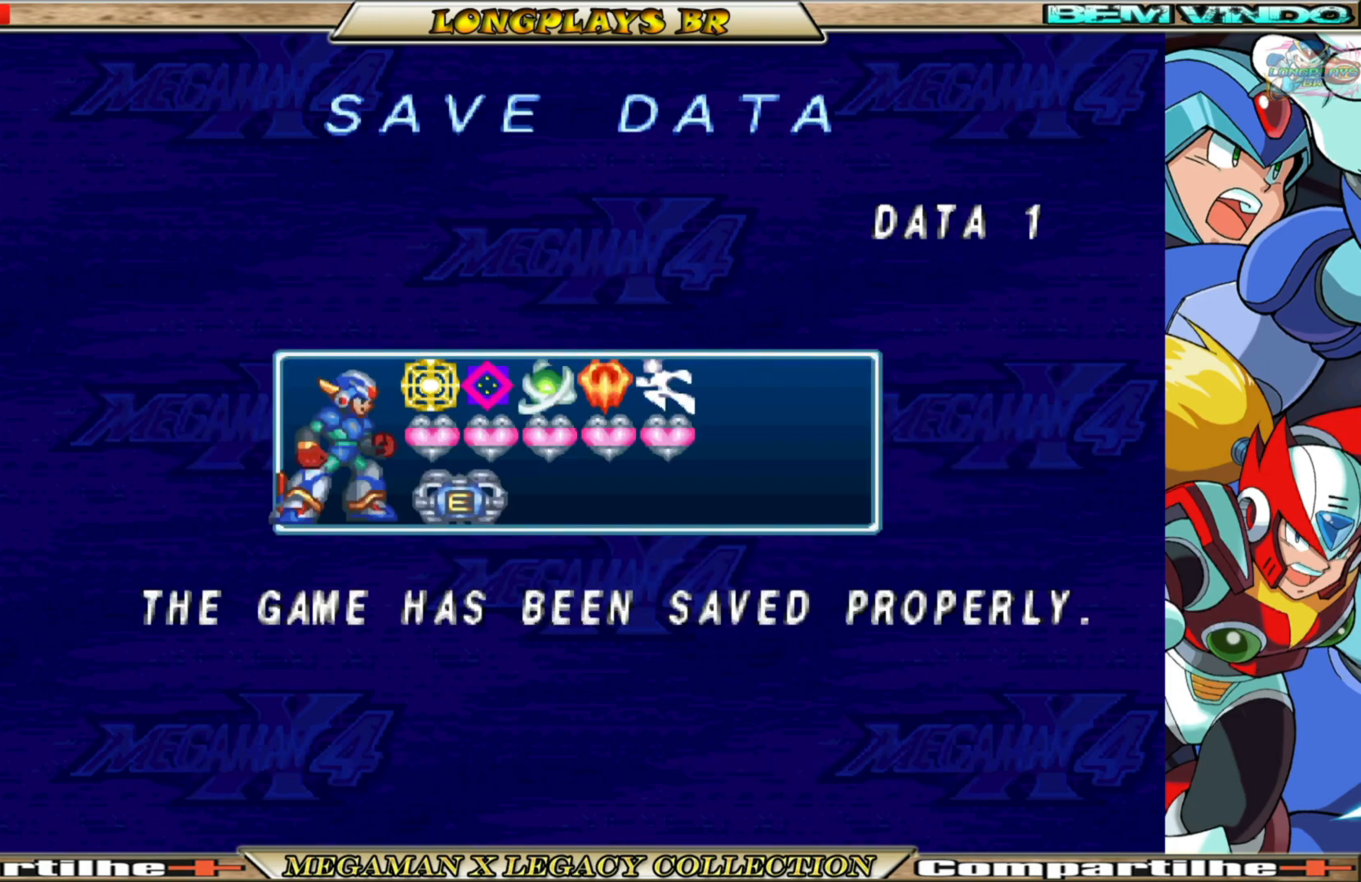
{"buttons": [], "left_stick": "center", "right_stick": "center", "events": [[117, "A", "up"]]}
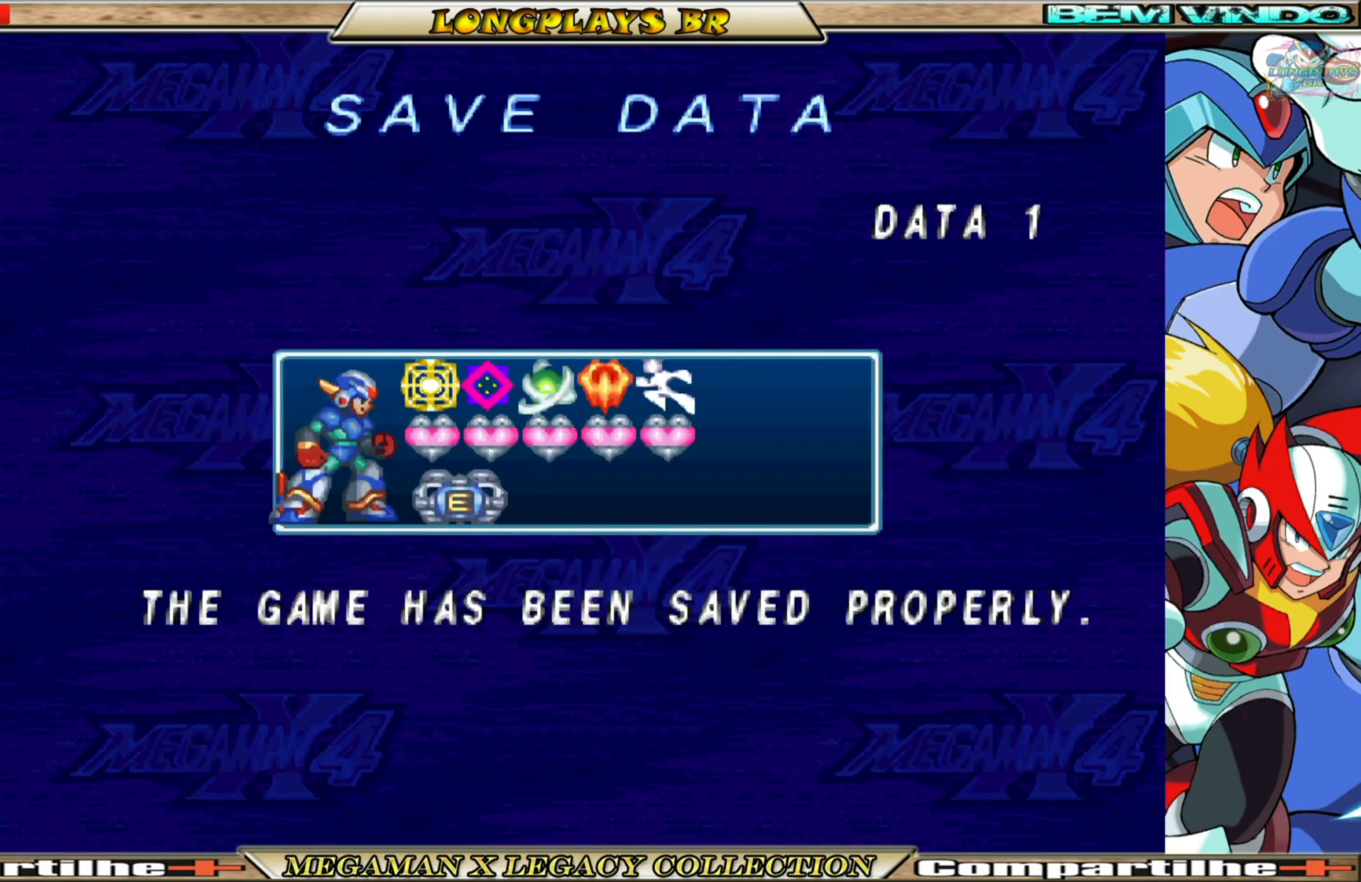
{"buttons": [], "left_stick": "center", "right_stick": "center", "events": [[100, "A", "down"], [283, "A", "up"]]}
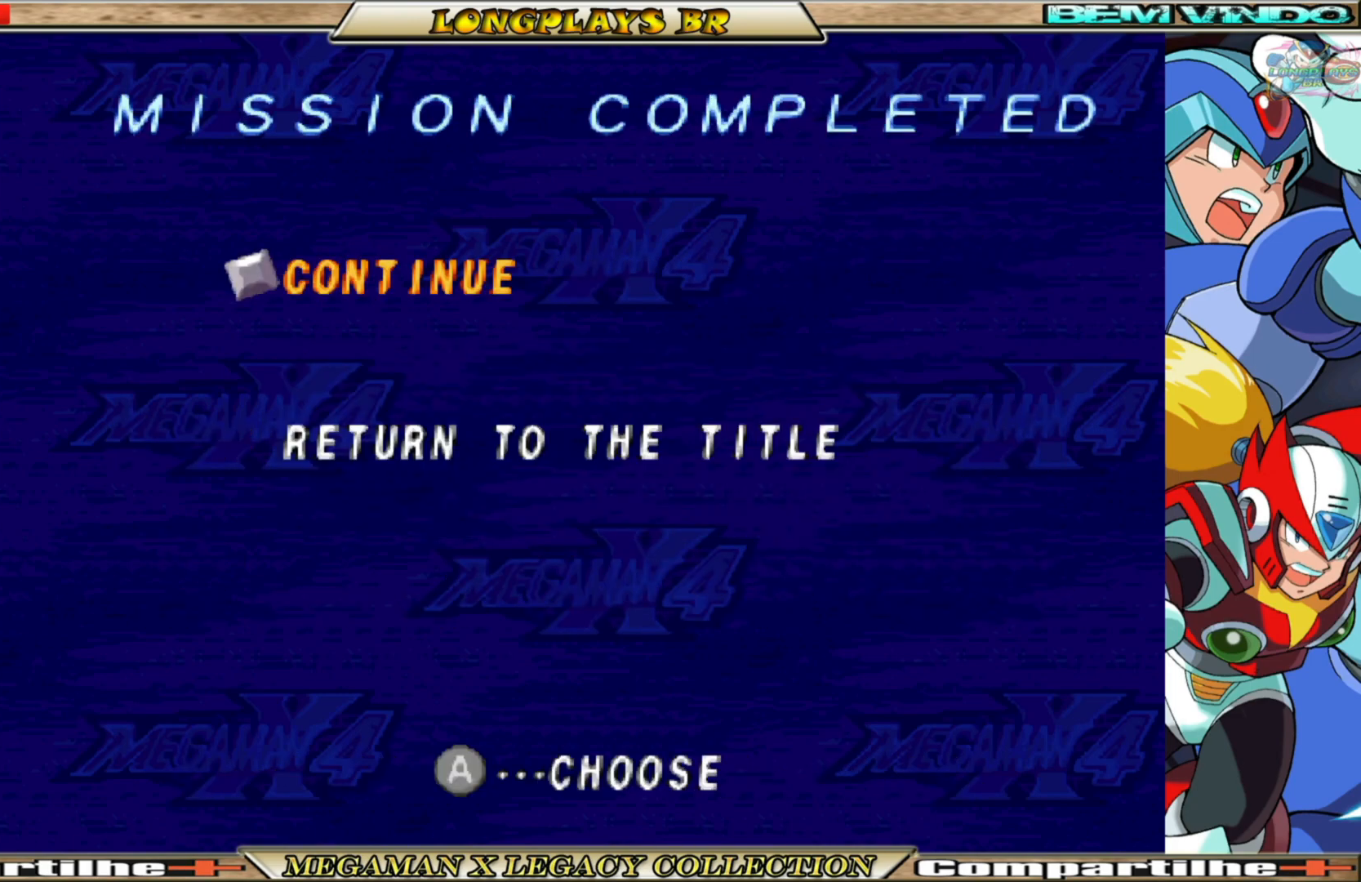
{"buttons": [], "left_stick": "center", "right_stick": "center", "events": [[83, "A", "down"], [300, "A", "up"]]}
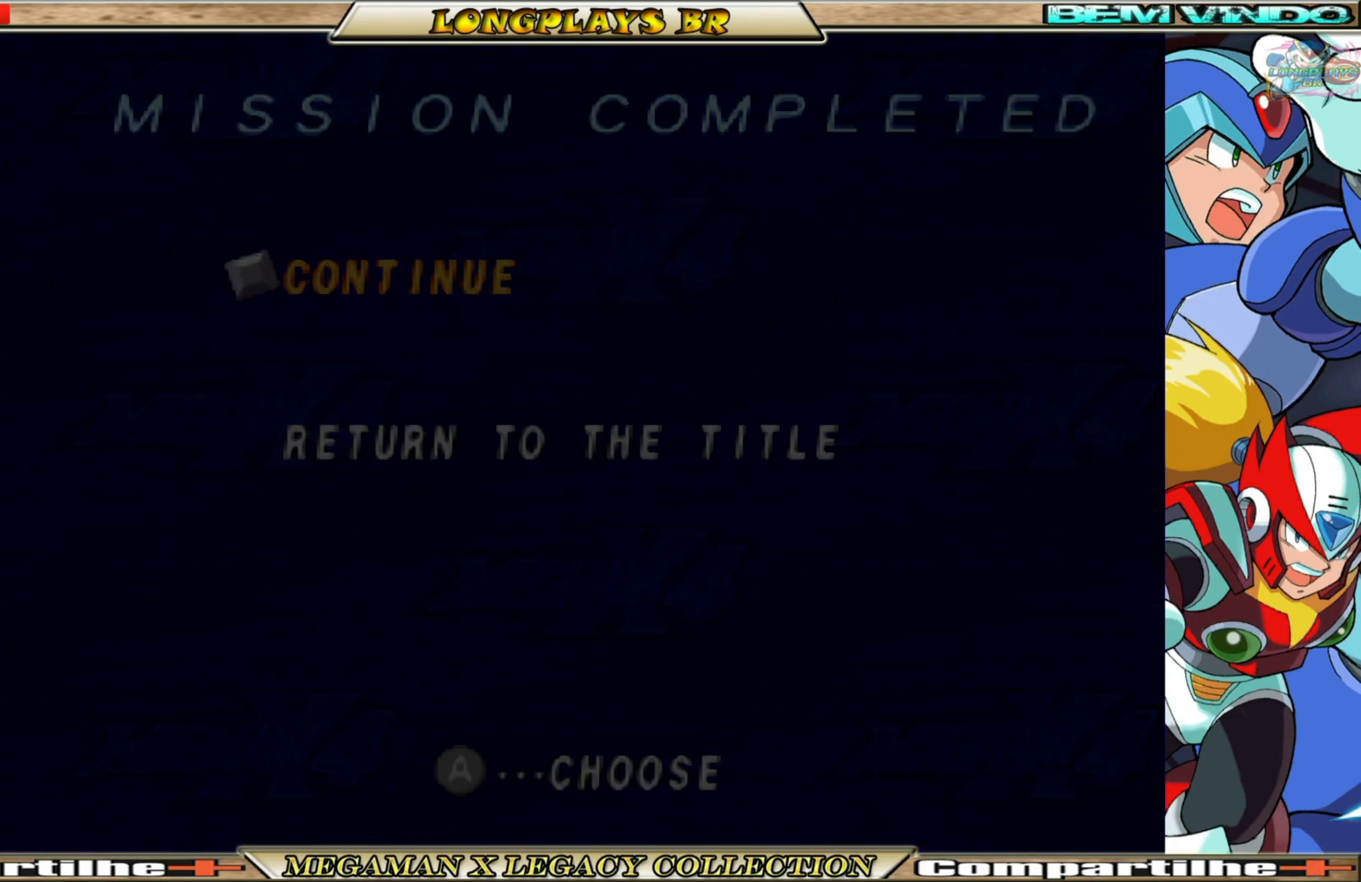
{"buttons": [], "left_stick": "center", "right_stick": "center", "events": []}
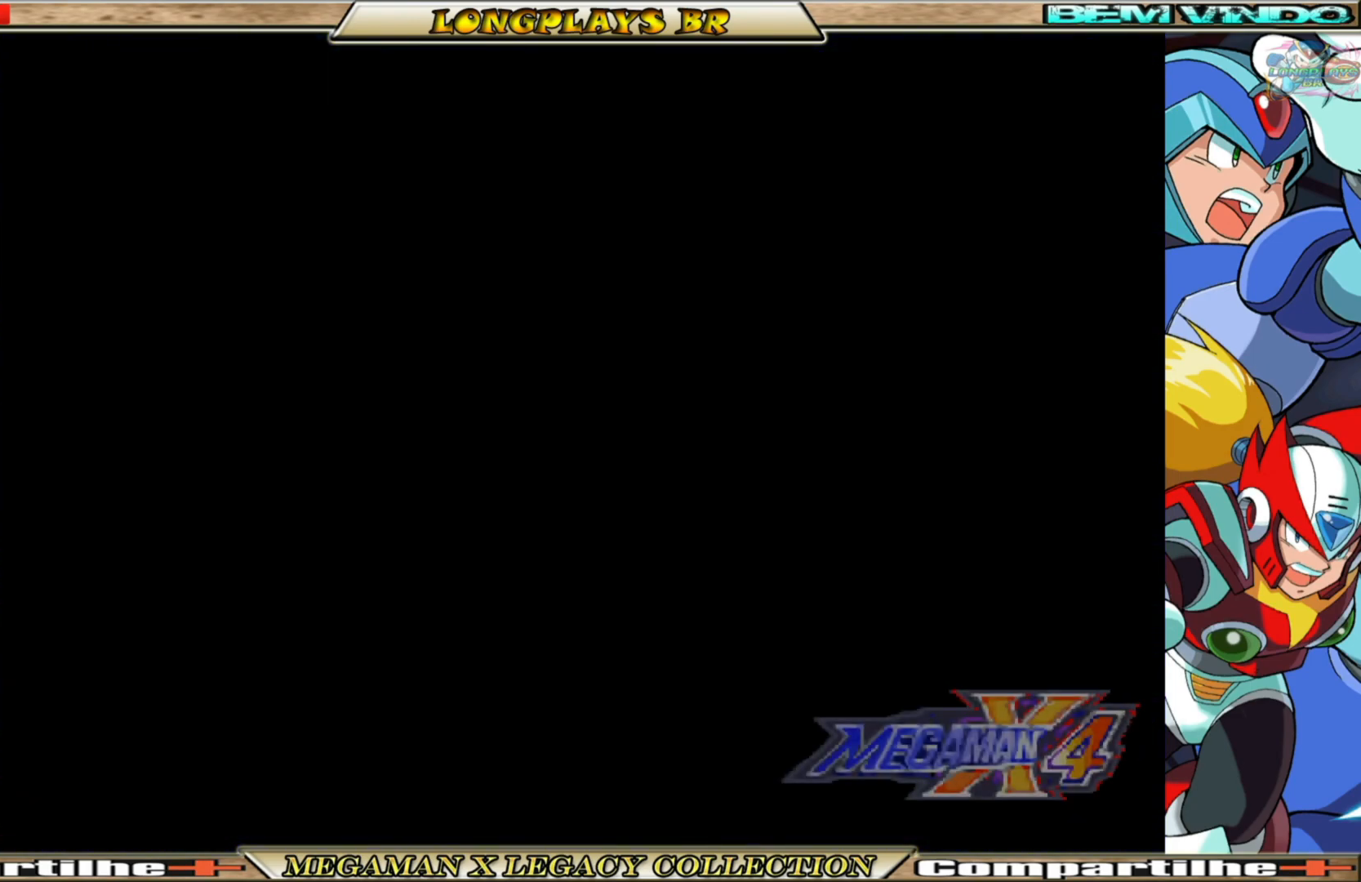
{"buttons": [], "left_stick": "center", "right_stick": "center", "events": []}
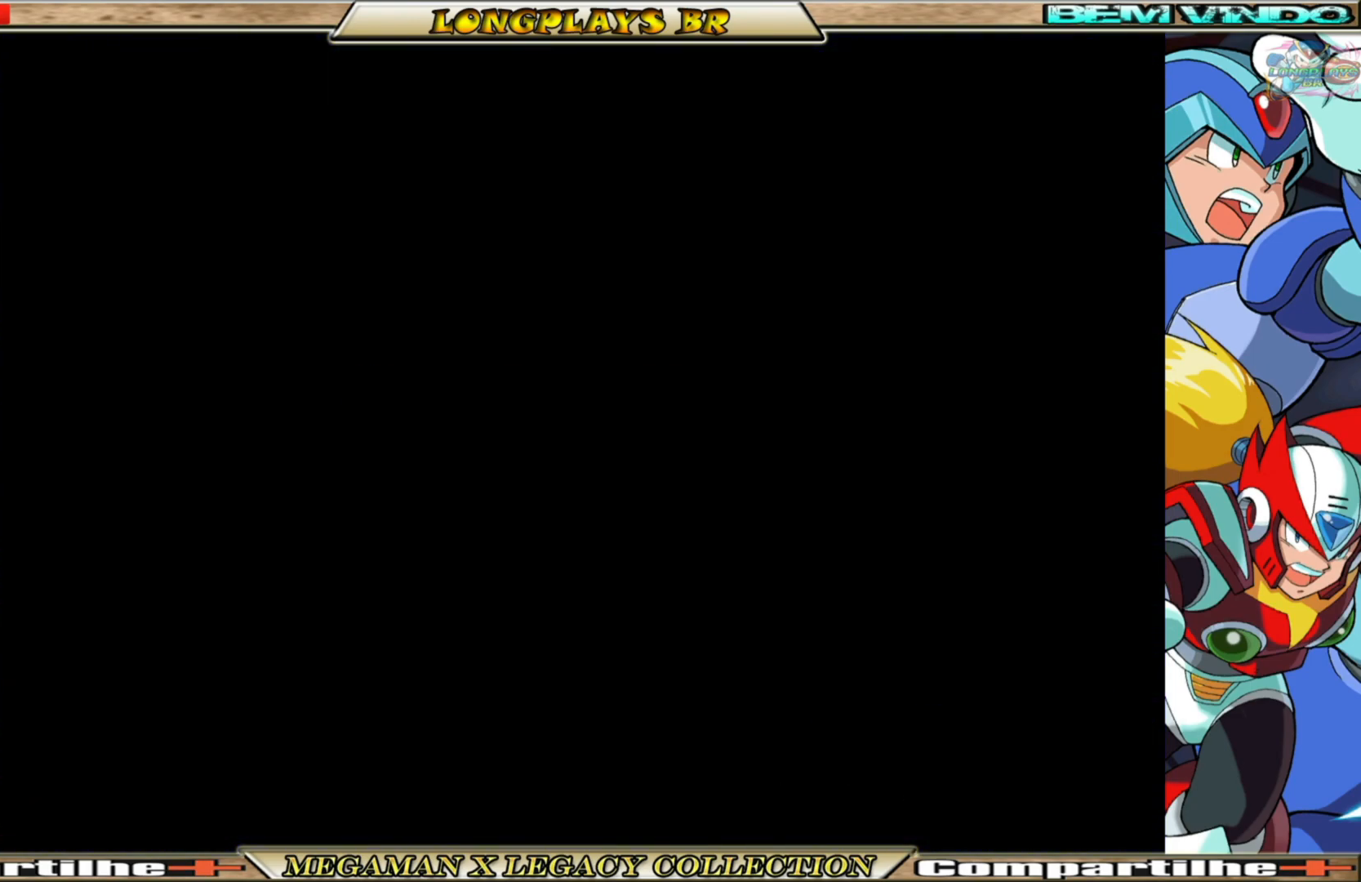
{"buttons": [], "left_stick": "center", "right_stick": "center", "events": []}
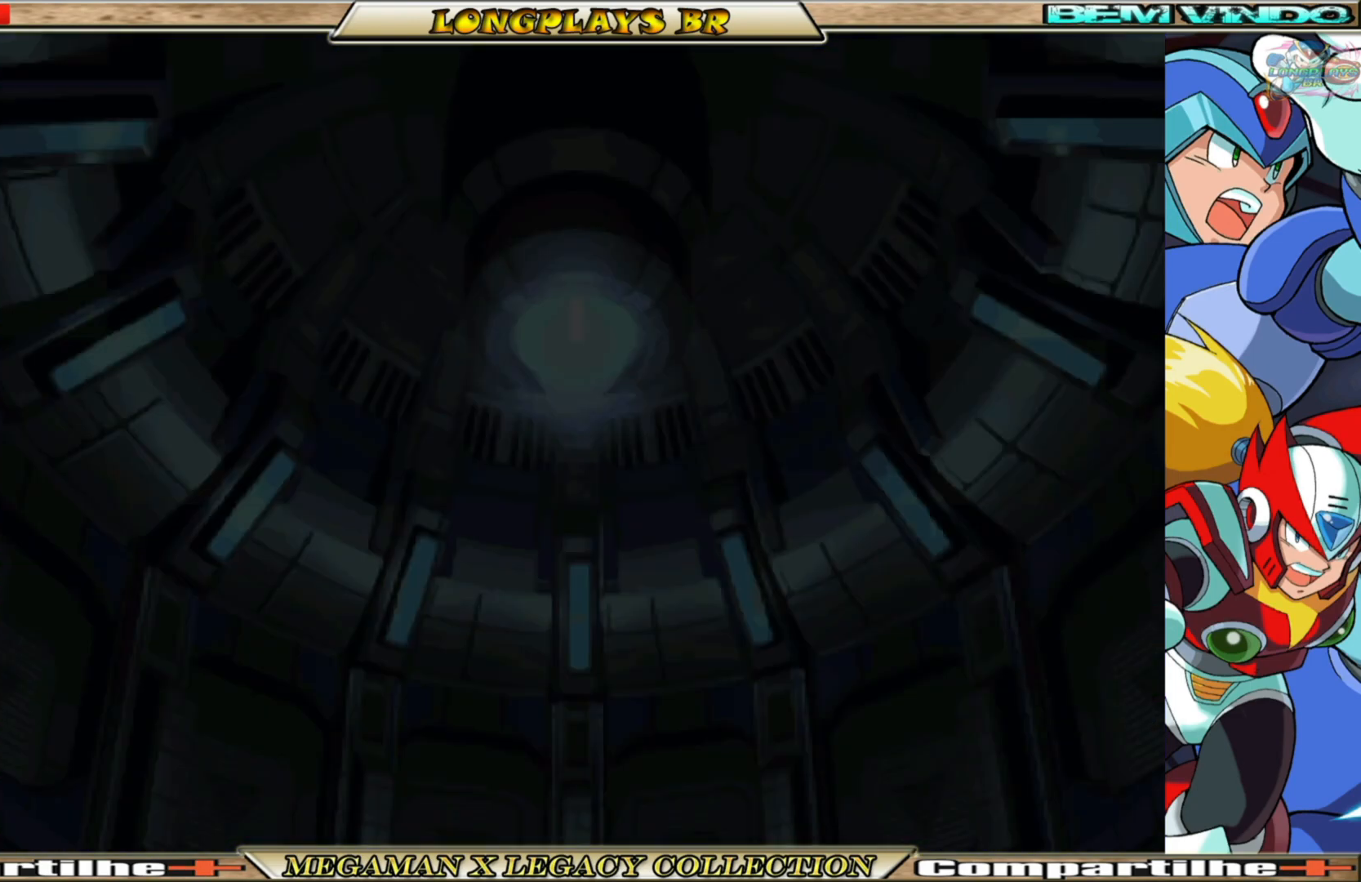
{"buttons": [], "left_stick": "center", "right_stick": "center", "events": []}
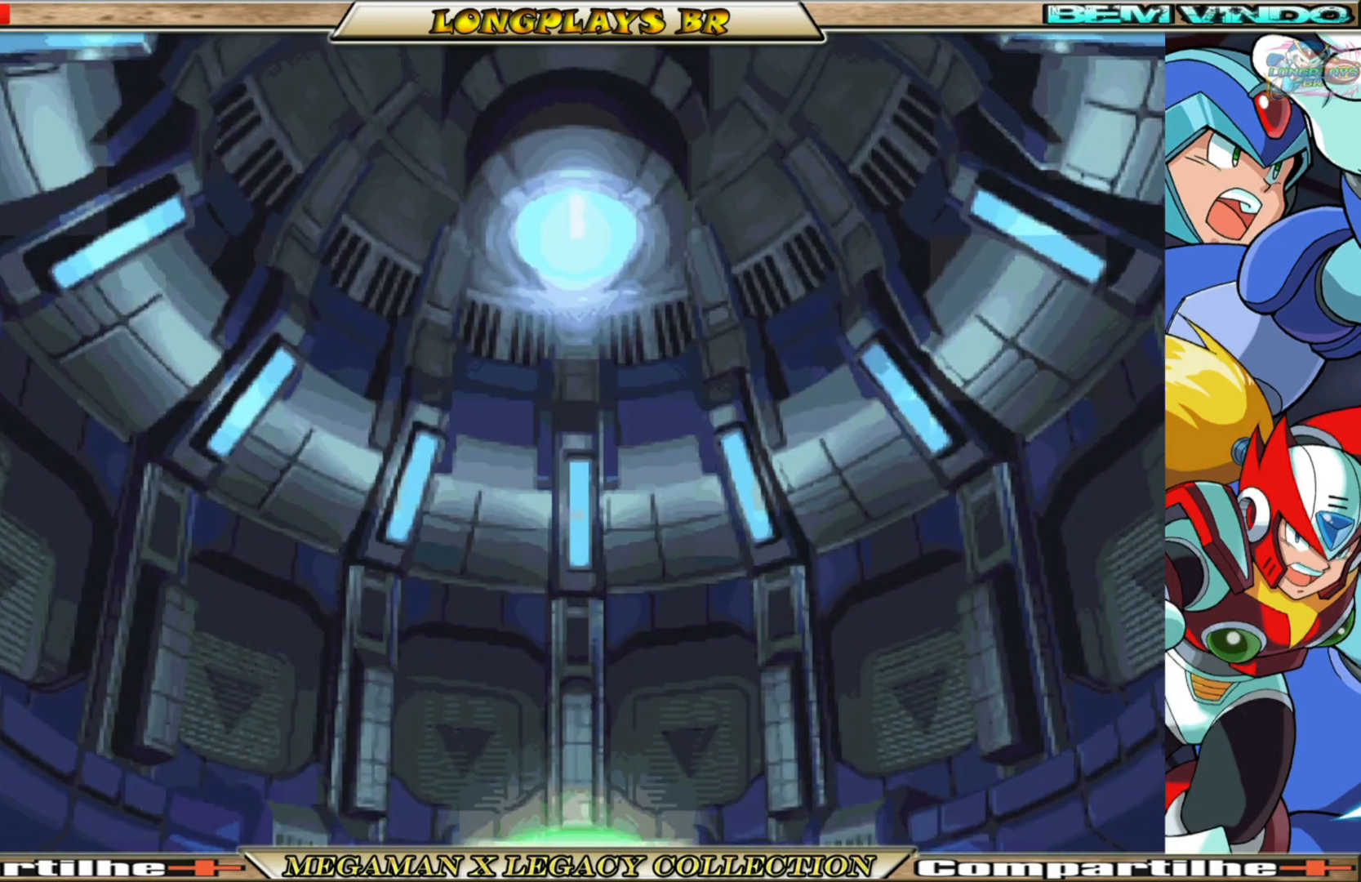
{"buttons": ["A"], "left_stick": "center", "right_stick": "center", "events": [[467, "A", "down"]]}
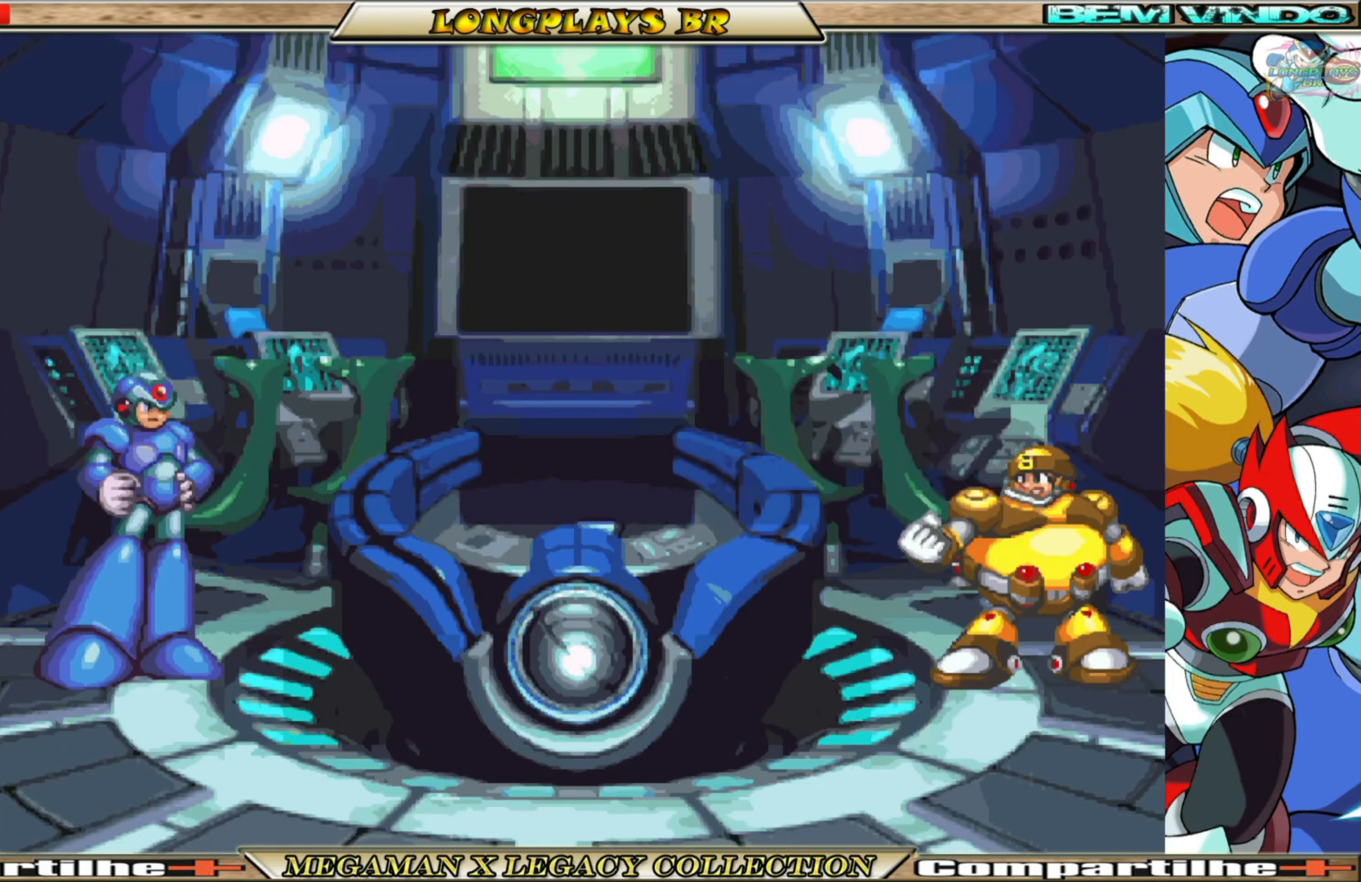
{"buttons": [], "left_stick": "center", "right_stick": "center", "events": [[167, "A", "up"]]}